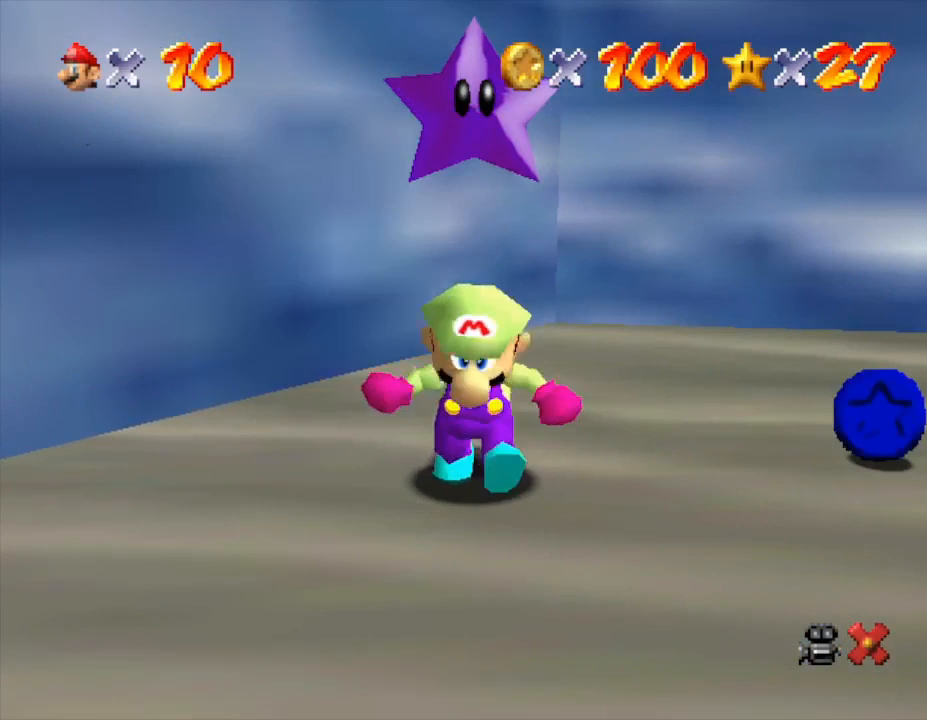
Gameplay with a controller (Nintendo layout); each line is a JSON object with the inputs held at the frame after it. "events" lists button and stick changes between this image and that frame as [ms after this image, input, new state], when the widget could be followed in between. Not read: L3 R3.
{"buttons": [], "left_stick": "right", "events": [[50, "left_stick", "right"]]}
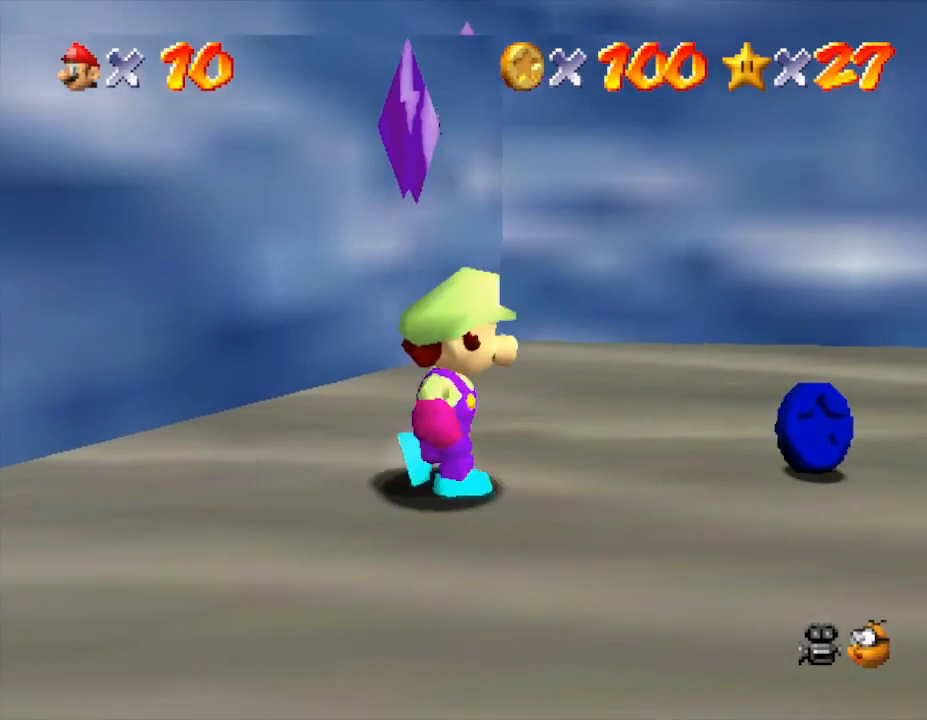
{"buttons": [], "left_stick": "right", "events": []}
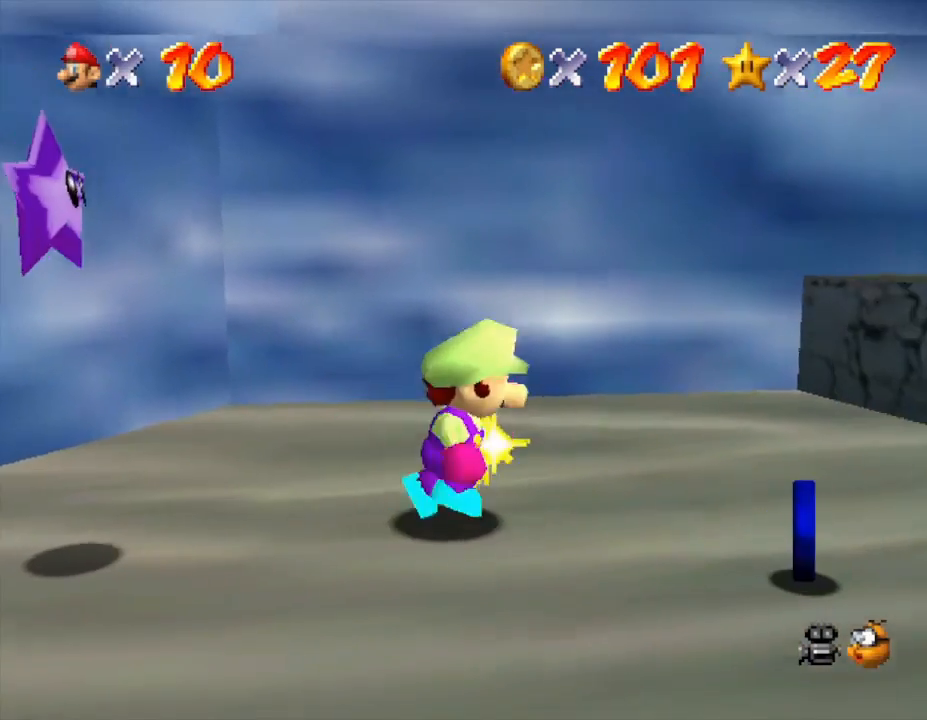
{"buttons": [], "left_stick": "down-right", "events": [[250, "left_stick", "down-right"]]}
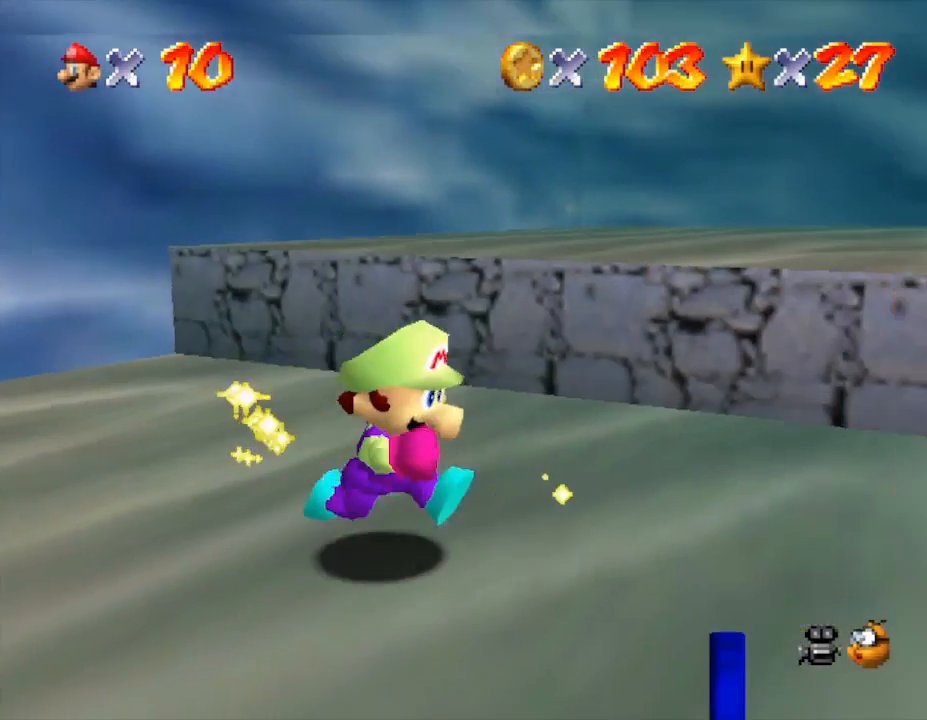
{"buttons": [], "left_stick": "down-right", "events": [[100, "left_stick", "right"], [300, "left_stick", "down-right"]]}
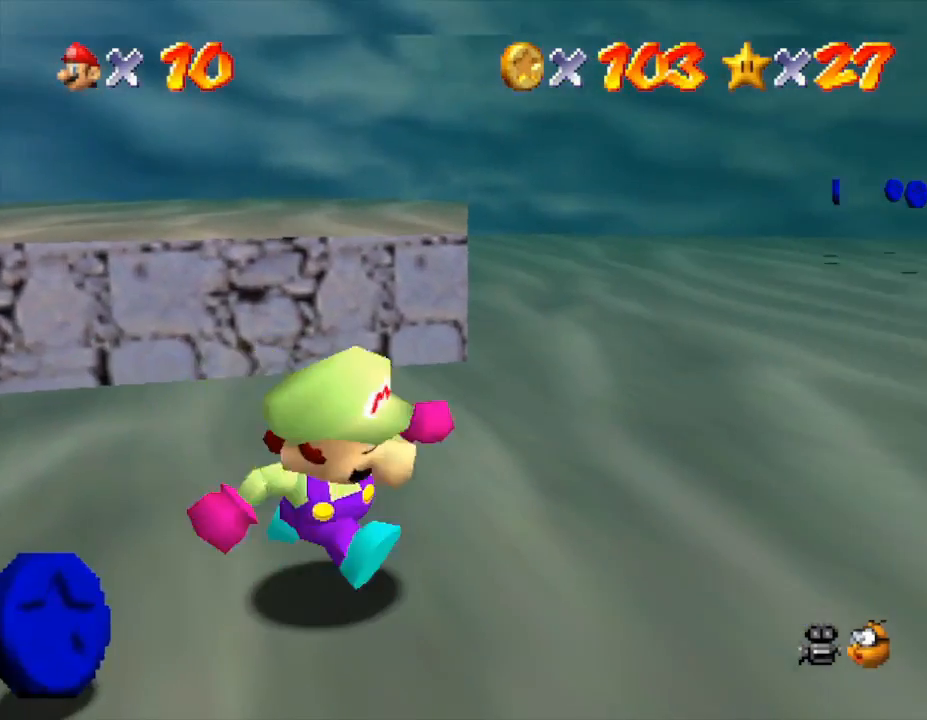
{"buttons": [], "left_stick": "up", "events": [[33, "left_stick", "right"], [133, "left_stick", "up-right"], [350, "left_stick", "up"]]}
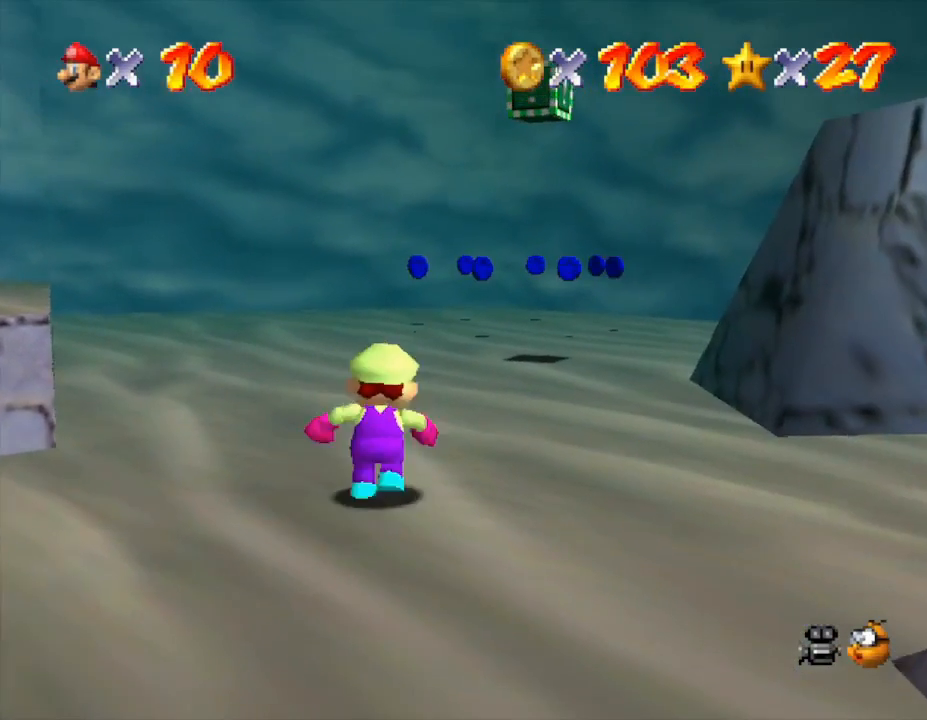
{"buttons": ["A"], "left_stick": "up", "events": [[17, "B", "down"], [133, "B", "up"], [417, "A", "down"]]}
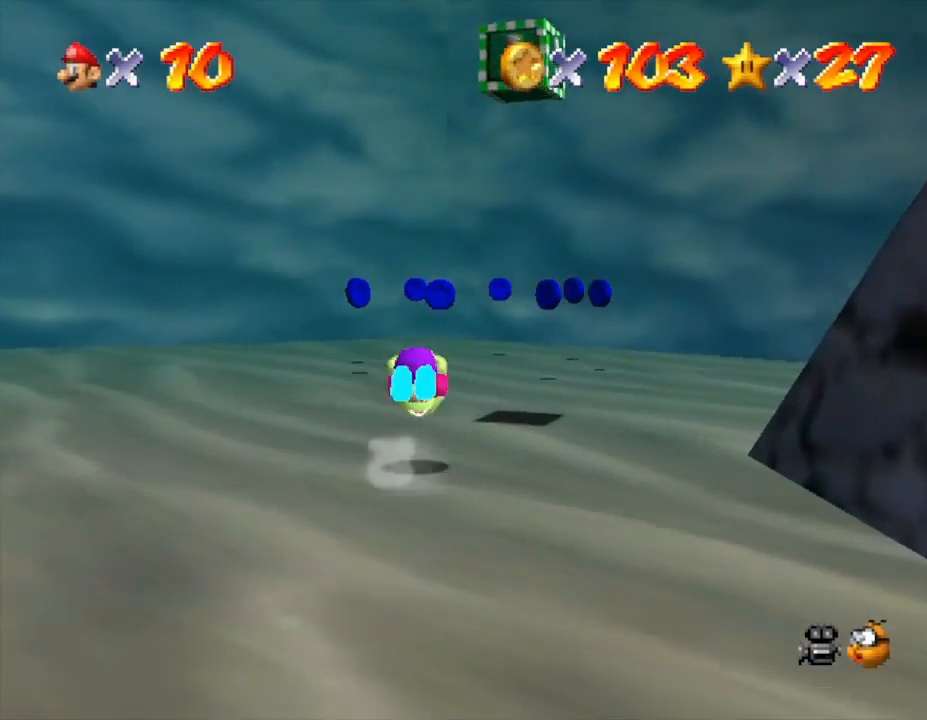
{"buttons": [], "left_stick": "up", "events": [[33, "A", "up"]]}
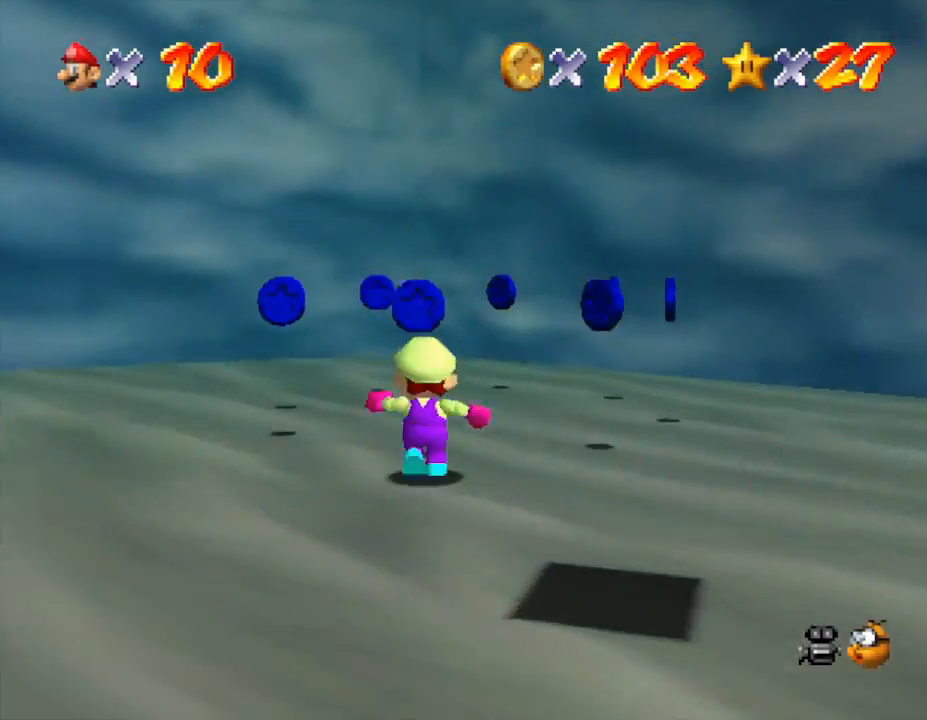
{"buttons": [], "left_stick": "up", "events": [[217, "left_stick", "up-left"], [433, "left_stick", "up"]]}
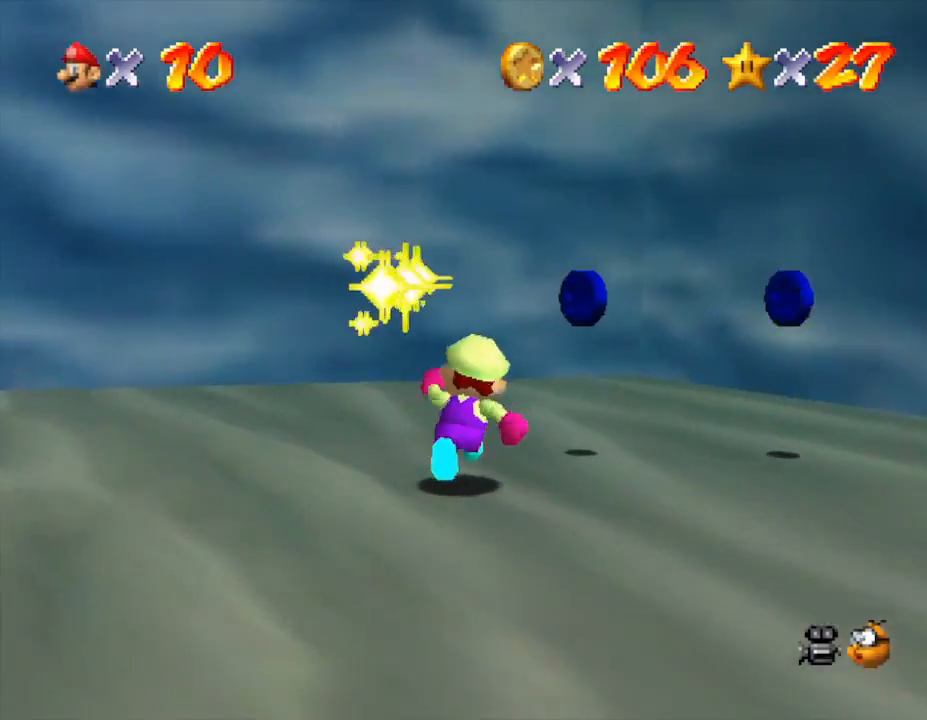
{"buttons": [], "left_stick": "right", "events": [[50, "left_stick", "up-right"], [450, "left_stick", "right"]]}
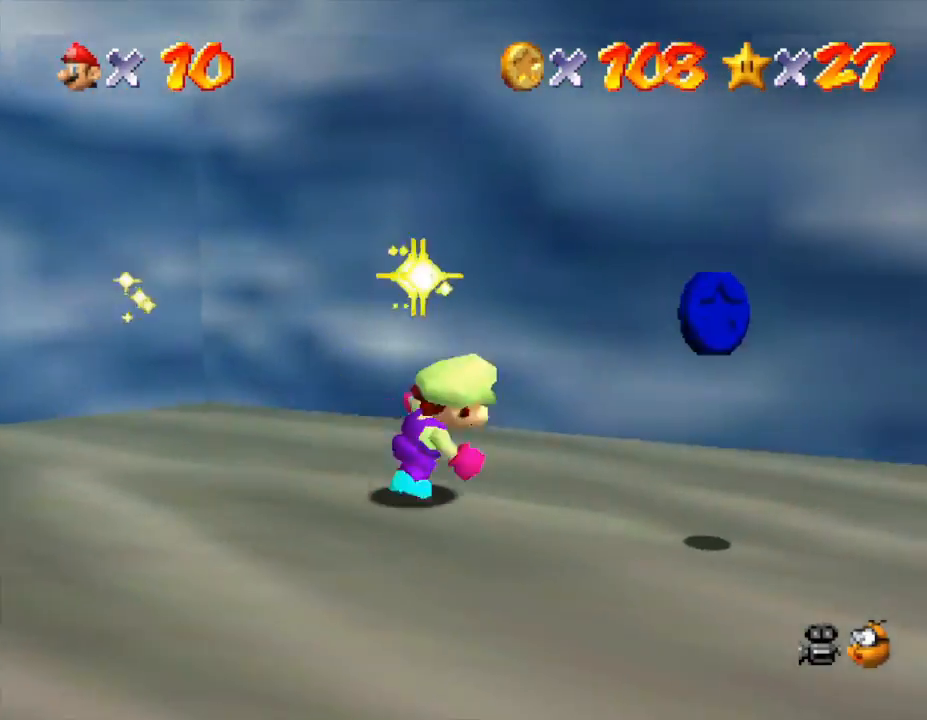
{"buttons": [], "left_stick": "down-right", "events": [[250, "left_stick", "down-right"]]}
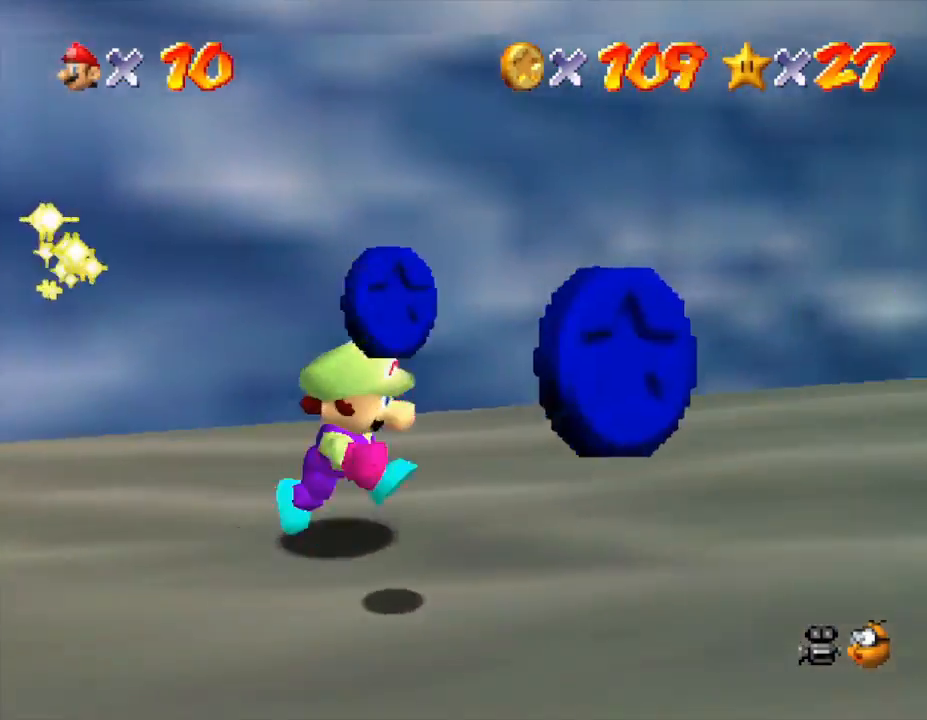
{"buttons": [], "left_stick": "down-right", "events": []}
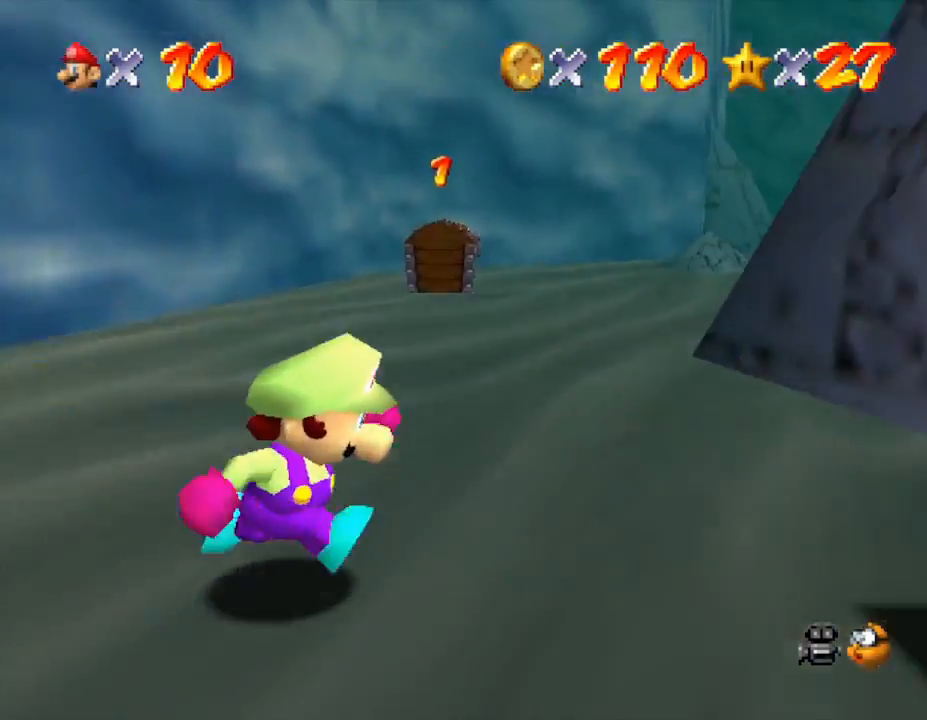
{"buttons": [], "left_stick": "up", "events": [[17, "left_stick", "right"], [233, "left_stick", "up"]]}
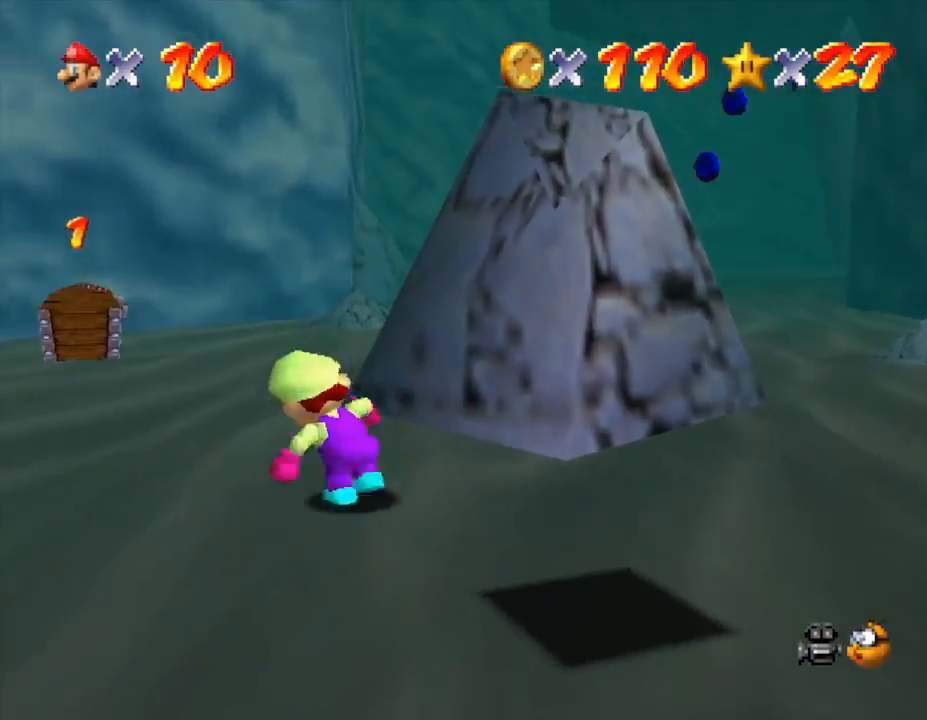
{"buttons": ["A"], "left_stick": "up", "events": [[50, "B", "down"], [167, "B", "up"], [433, "A", "down"]]}
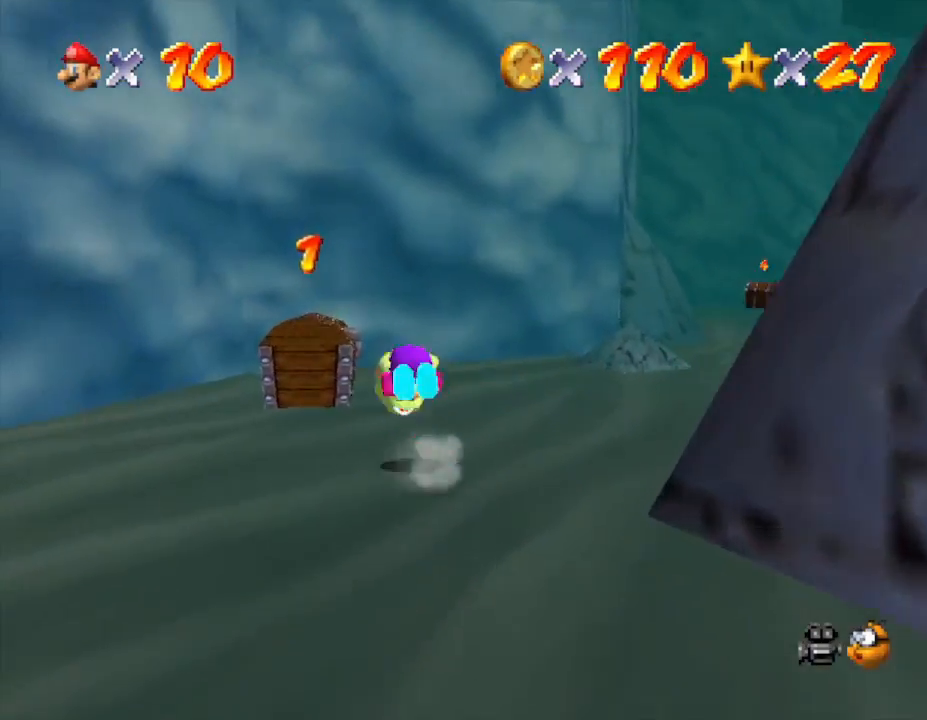
{"buttons": [], "left_stick": "left", "events": [[17, "A", "up"], [400, "left_stick", "left"]]}
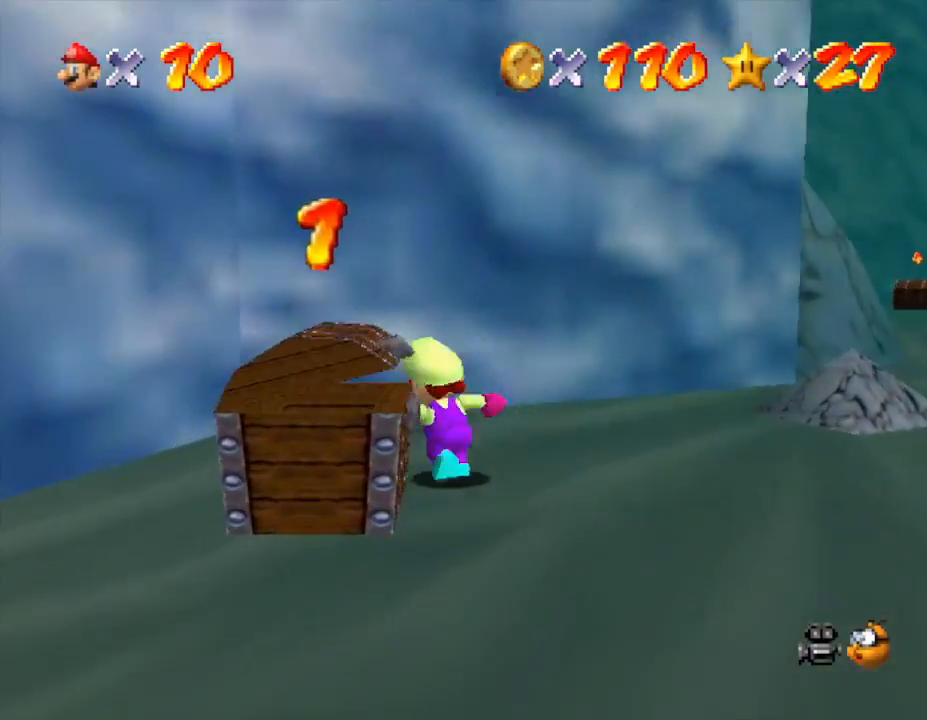
{"buttons": ["A"], "left_stick": "right", "events": [[50, "left_stick", "down"], [183, "left_stick", "down-right"], [300, "left_stick", "right"], [383, "A", "down"]]}
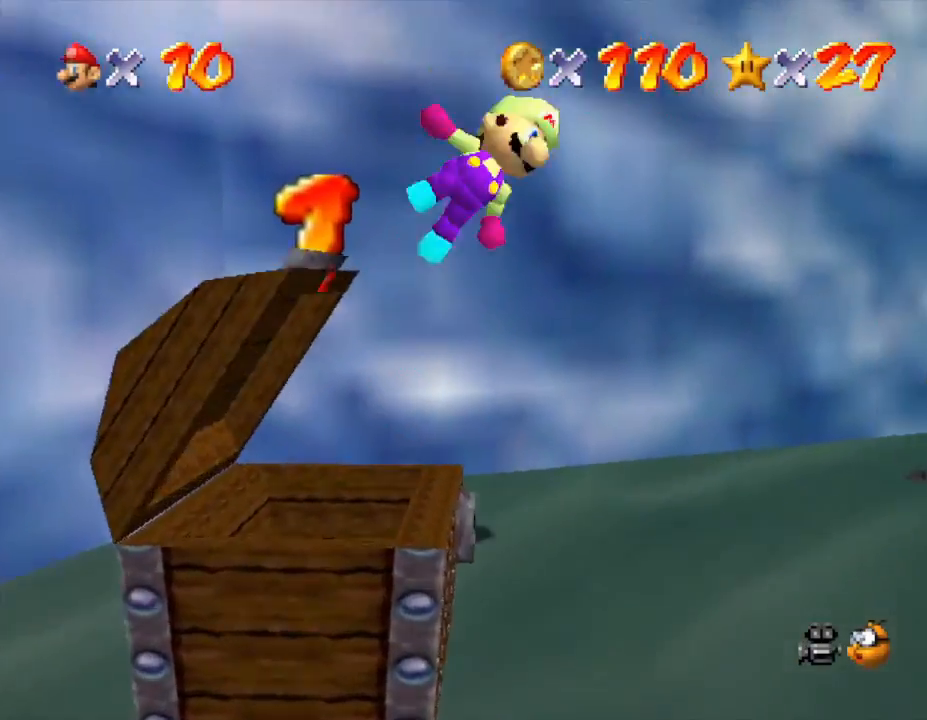
{"buttons": [], "left_stick": "down-right", "events": [[67, "A", "up"], [167, "left_stick", "down-right"], [250, "C_LEFT", "down"], [383, "C_LEFT", "up"]]}
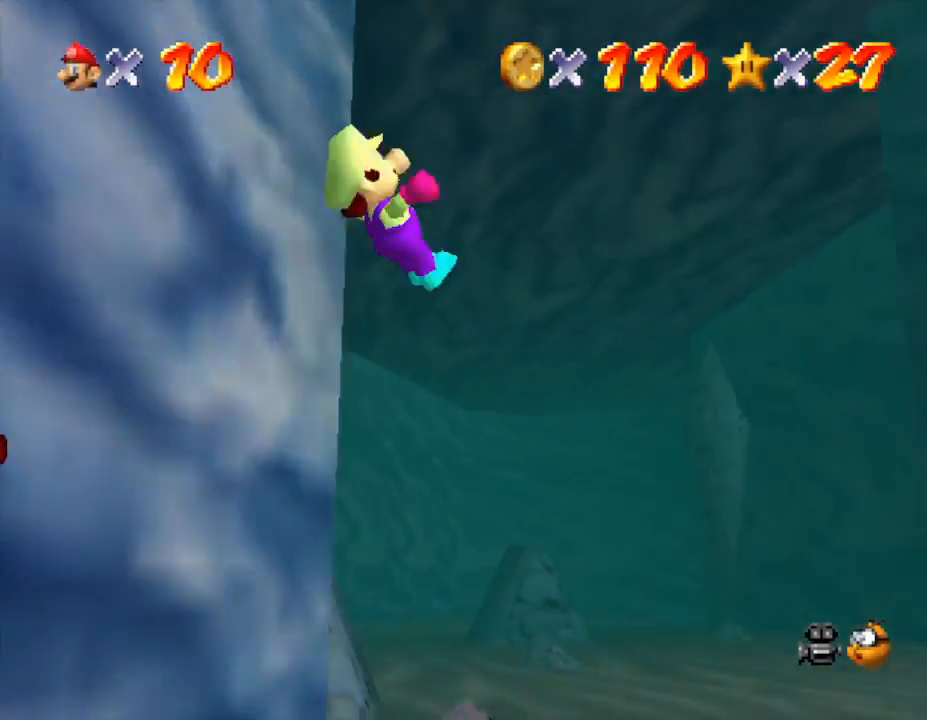
{"buttons": [], "left_stick": "up-right", "events": [[67, "left_stick", "right"], [500, "left_stick", "up-right"]]}
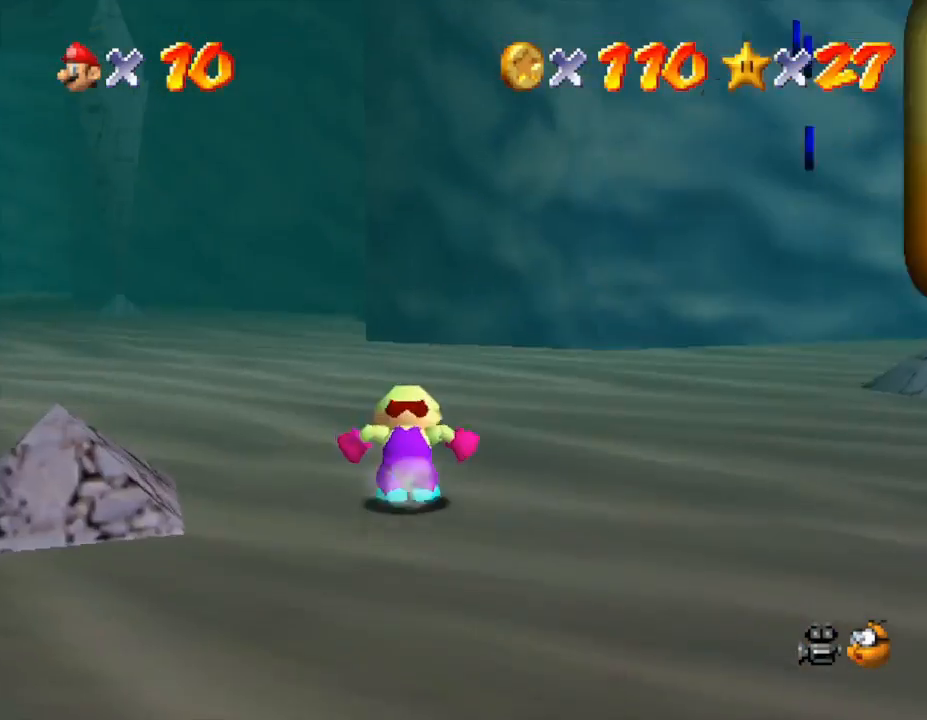
{"buttons": [], "left_stick": "up-right", "events": [[17, "C_LEFT", "down"], [183, "C_LEFT", "up"]]}
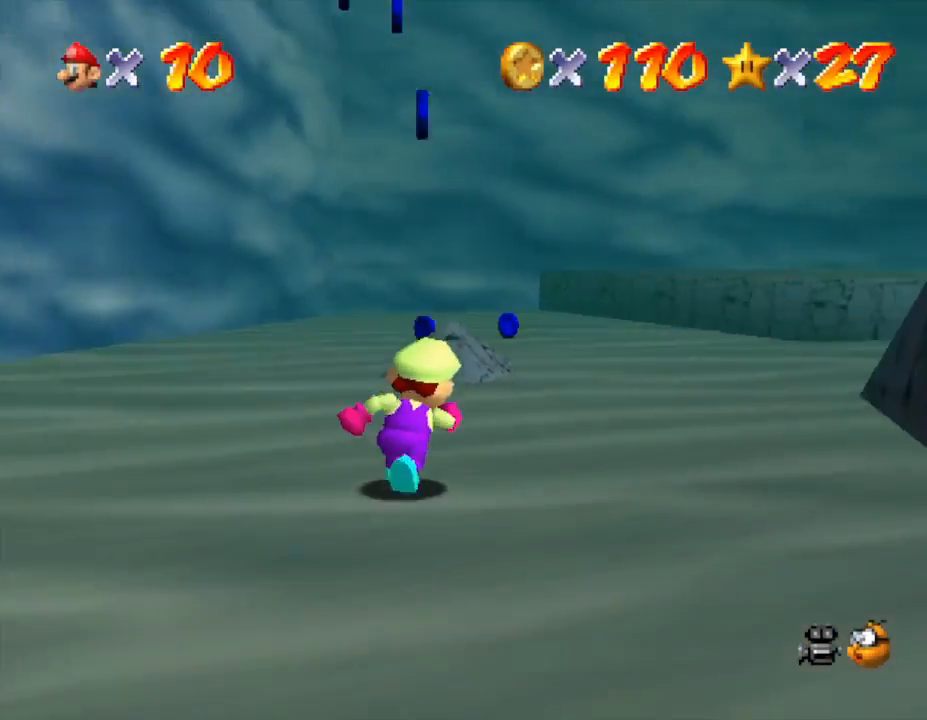
{"buttons": [], "left_stick": "up", "events": [[183, "C_LEFT", "down"], [333, "C_LEFT", "up"], [333, "left_stick", "up"]]}
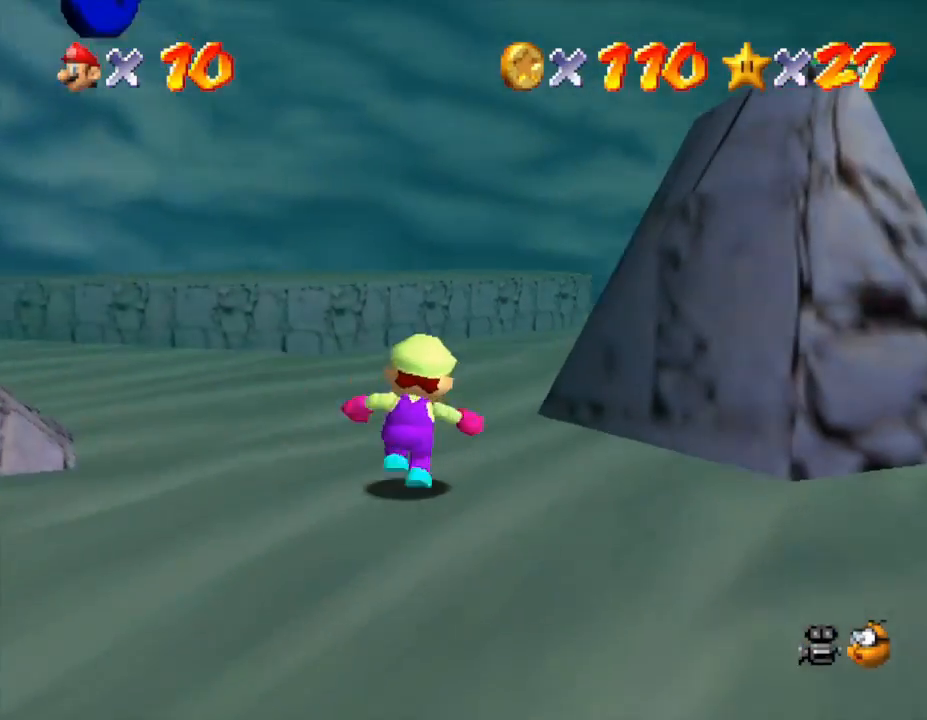
{"buttons": [], "left_stick": "up", "events": [[200, "C_LEFT", "down"], [383, "C_LEFT", "up"]]}
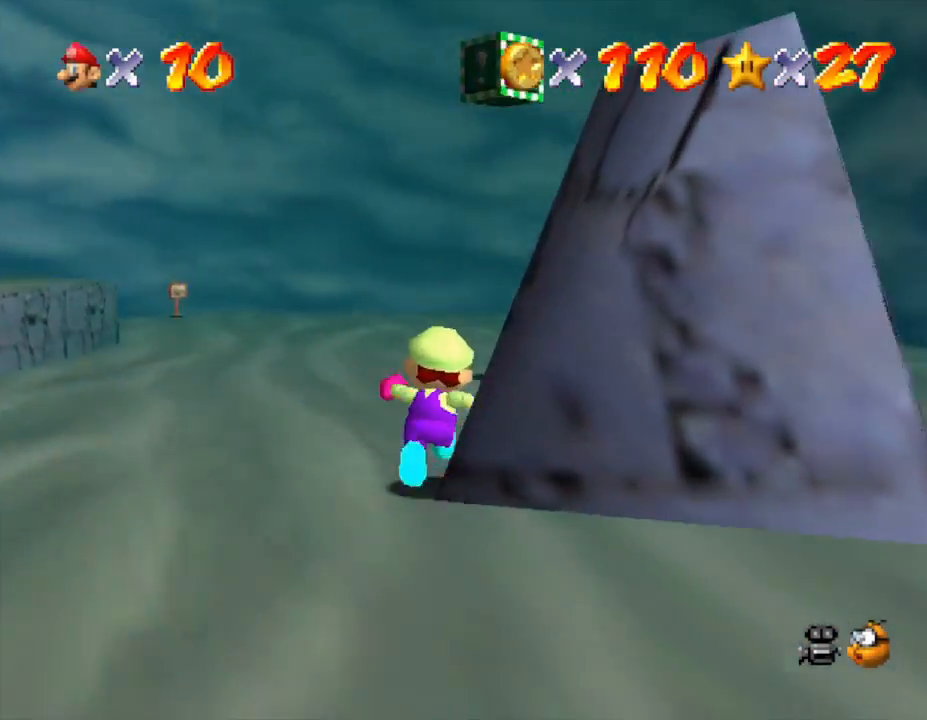
{"buttons": ["C_LEFT"], "left_stick": "up", "events": [[100, "C_LEFT", "down"], [250, "C_LEFT", "up"], [433, "C_LEFT", "down"]]}
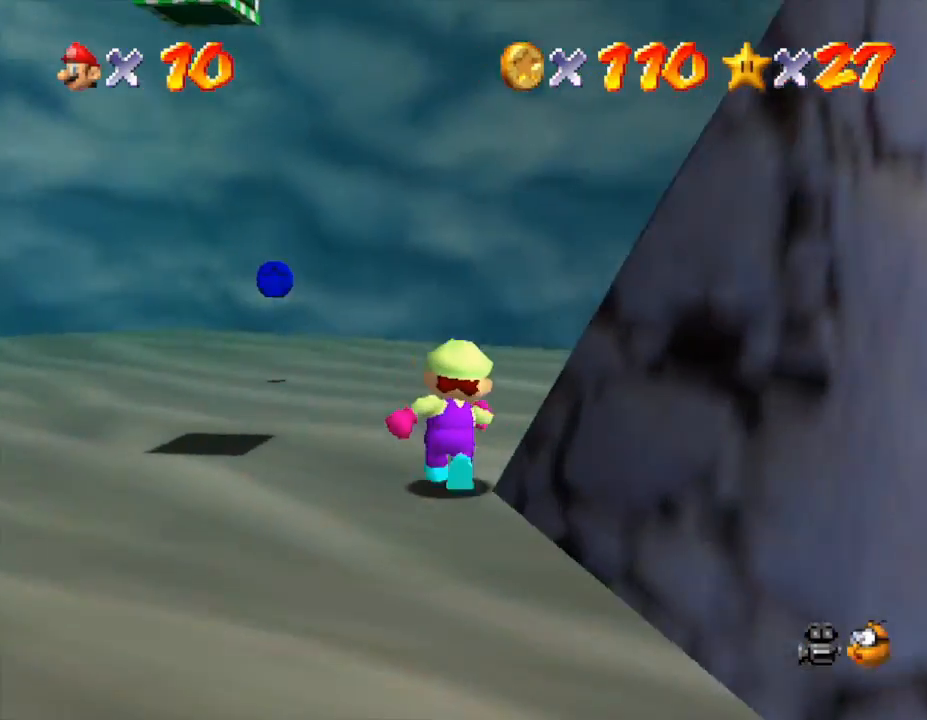
{"buttons": [], "left_stick": "up-right", "events": [[17, "C_LEFT", "up"], [183, "C_LEFT", "down"], [267, "left_stick", "up-right"], [367, "C_LEFT", "up"]]}
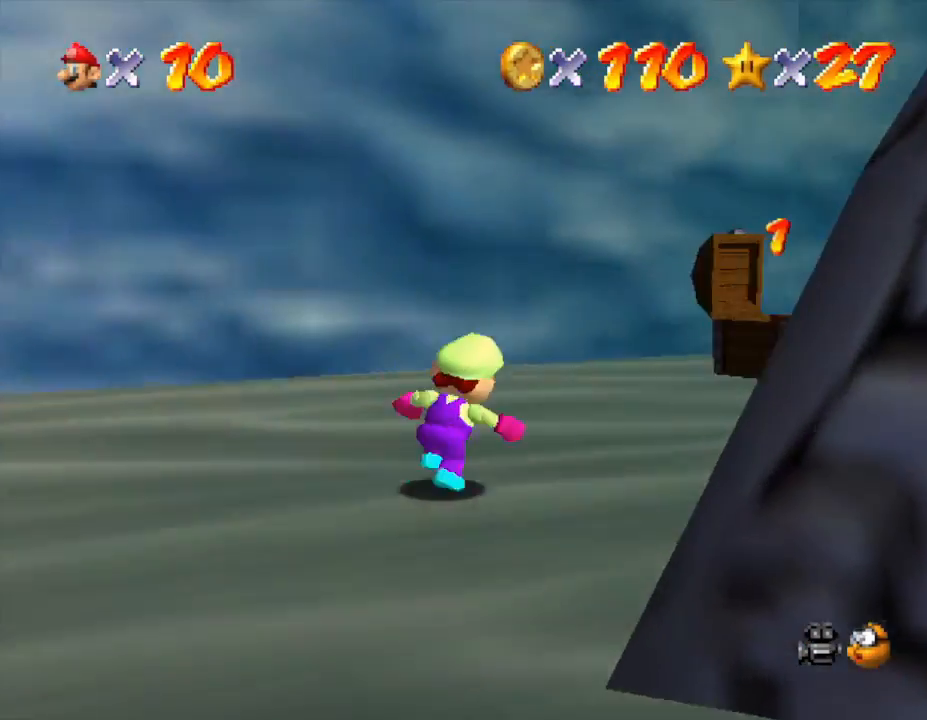
{"buttons": [], "left_stick": "up-right", "events": [[50, "C_LEFT", "down"], [150, "C_LEFT", "up"]]}
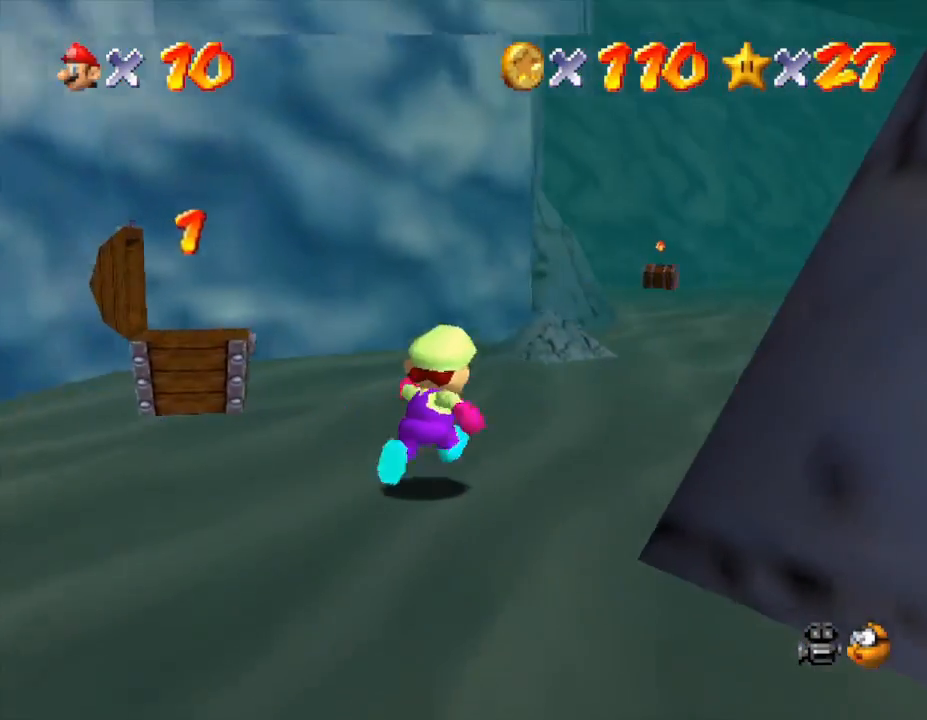
{"buttons": [], "left_stick": "up", "events": [[233, "B", "down"], [317, "left_stick", "up"], [383, "B", "up"]]}
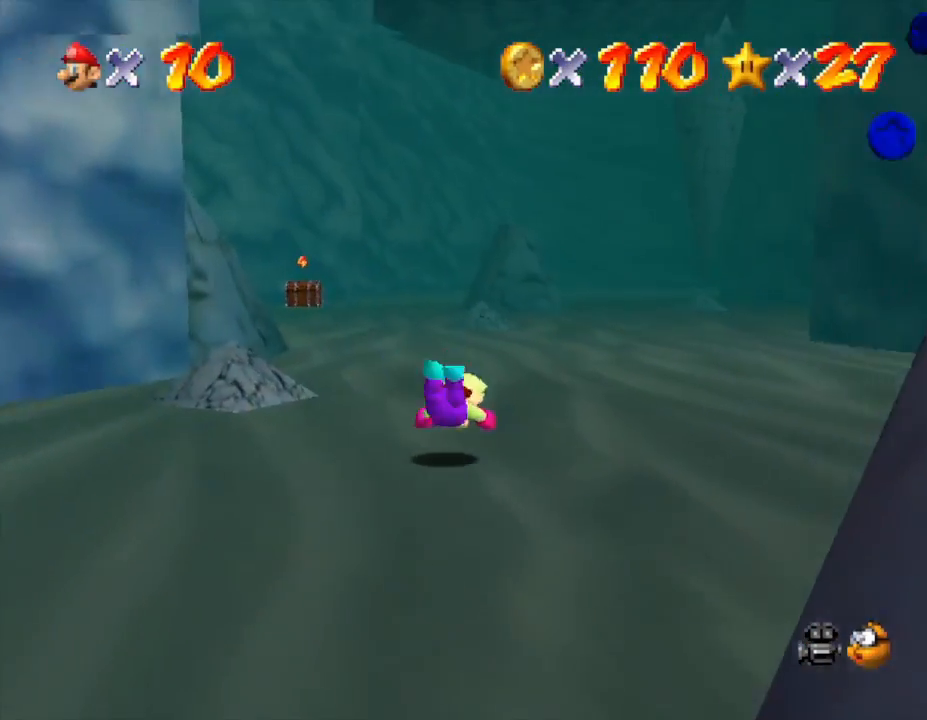
{"buttons": [], "left_stick": "up", "events": [[167, "B", "down"], [350, "B", "up"]]}
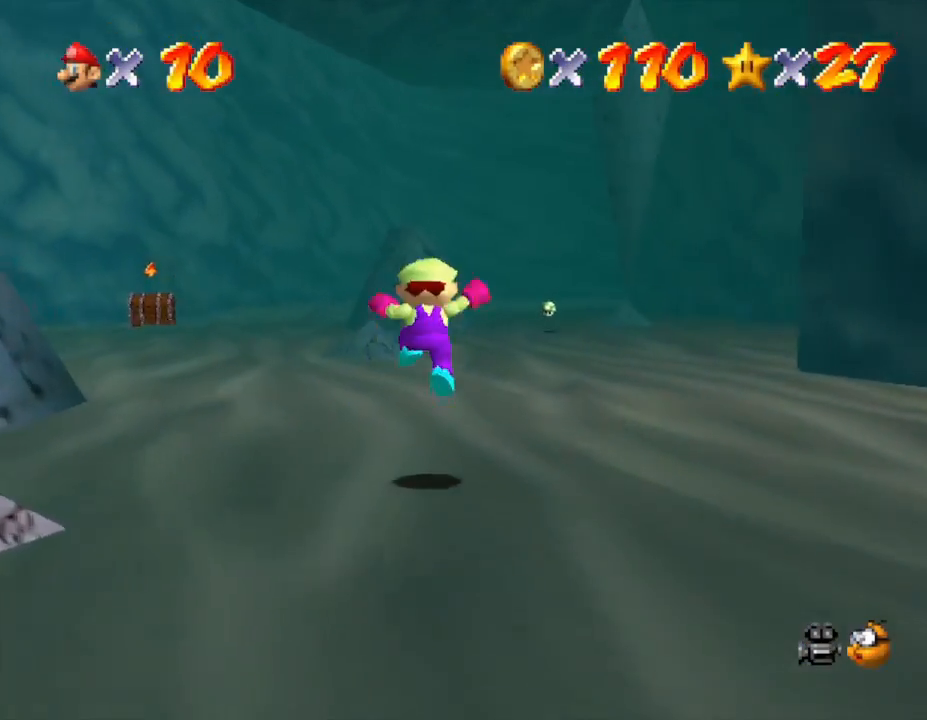
{"buttons": [], "left_stick": "up", "events": [[250, "B", "down"], [400, "B", "up"]]}
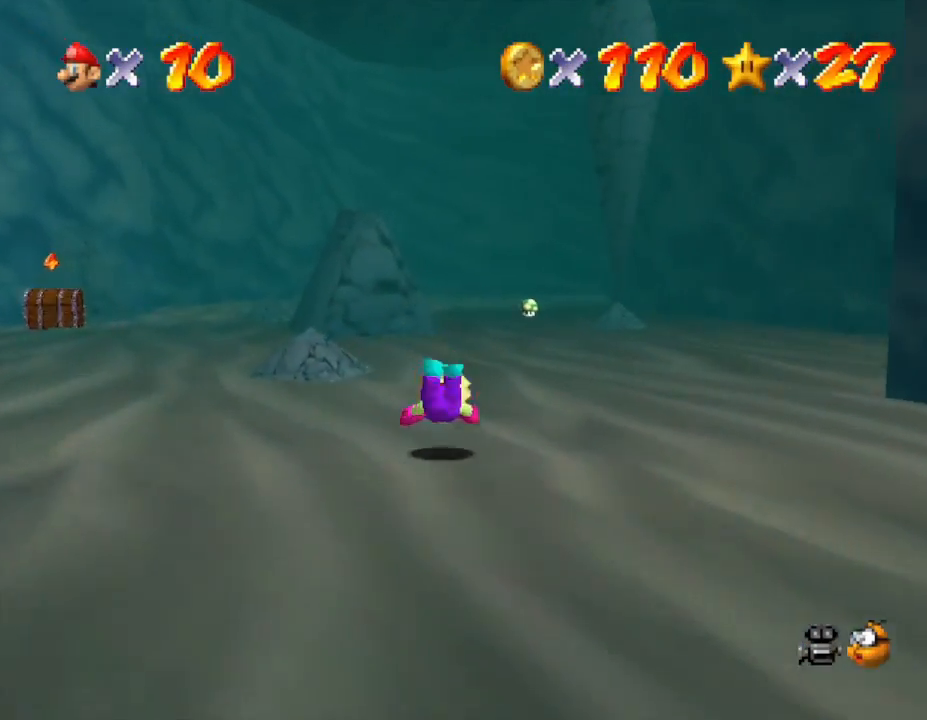
{"buttons": [], "left_stick": "up-right", "events": [[50, "left_stick", "up-right"], [150, "B", "down"], [400, "B", "up"]]}
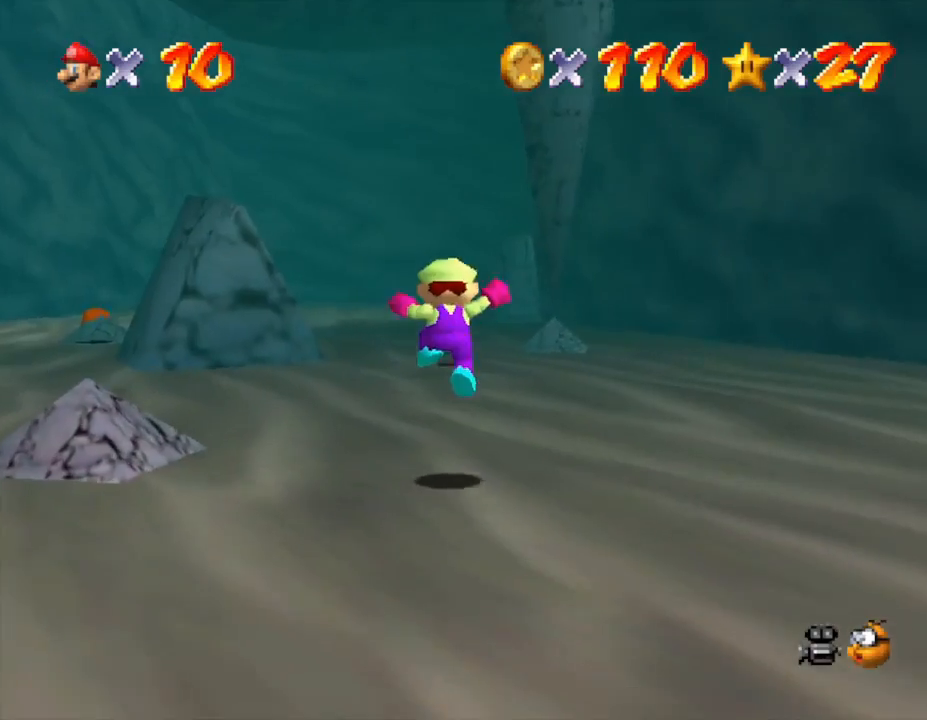
{"buttons": [], "left_stick": "right", "events": [[150, "C_LEFT", "down"], [150, "left_stick", "right"], [300, "C_LEFT", "up"]]}
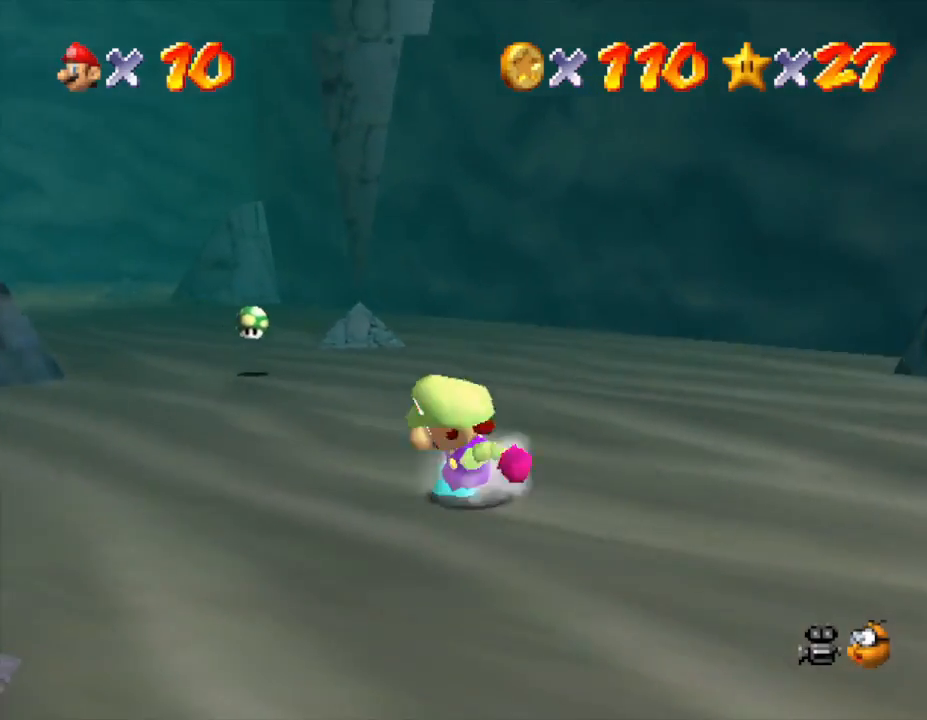
{"buttons": [], "left_stick": "up-left", "events": [[50, "left_stick", "up-right"], [333, "left_stick", "up-left"]]}
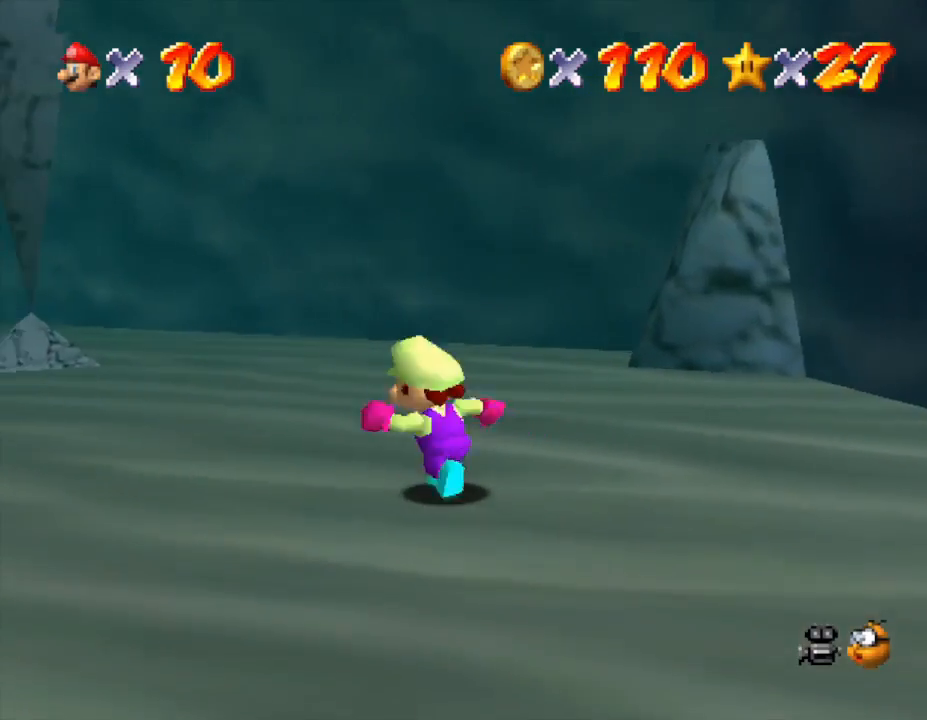
{"buttons": [], "left_stick": "up-left", "events": []}